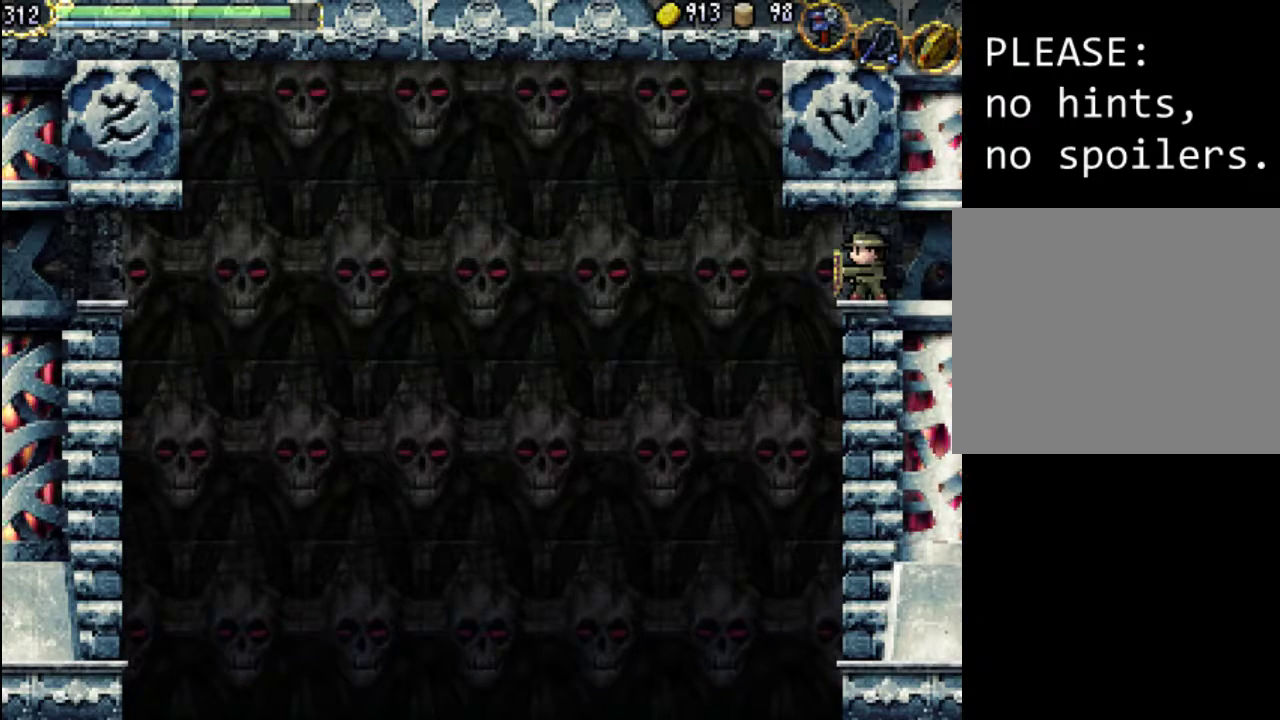
Gameplay with a controller (Xbox layout); each line is a JSON object with the inputs held at the frame after it. "events" lists button and stick changes between this image and that frame as [ms after this image, input, new state], when the widget could be followed in between. Not read: L3 R3 left_stick right_stick.
{"buttons": ["DPAD_RIGHT"], "events": [[267, "DPAD_RIGHT", "down"]]}
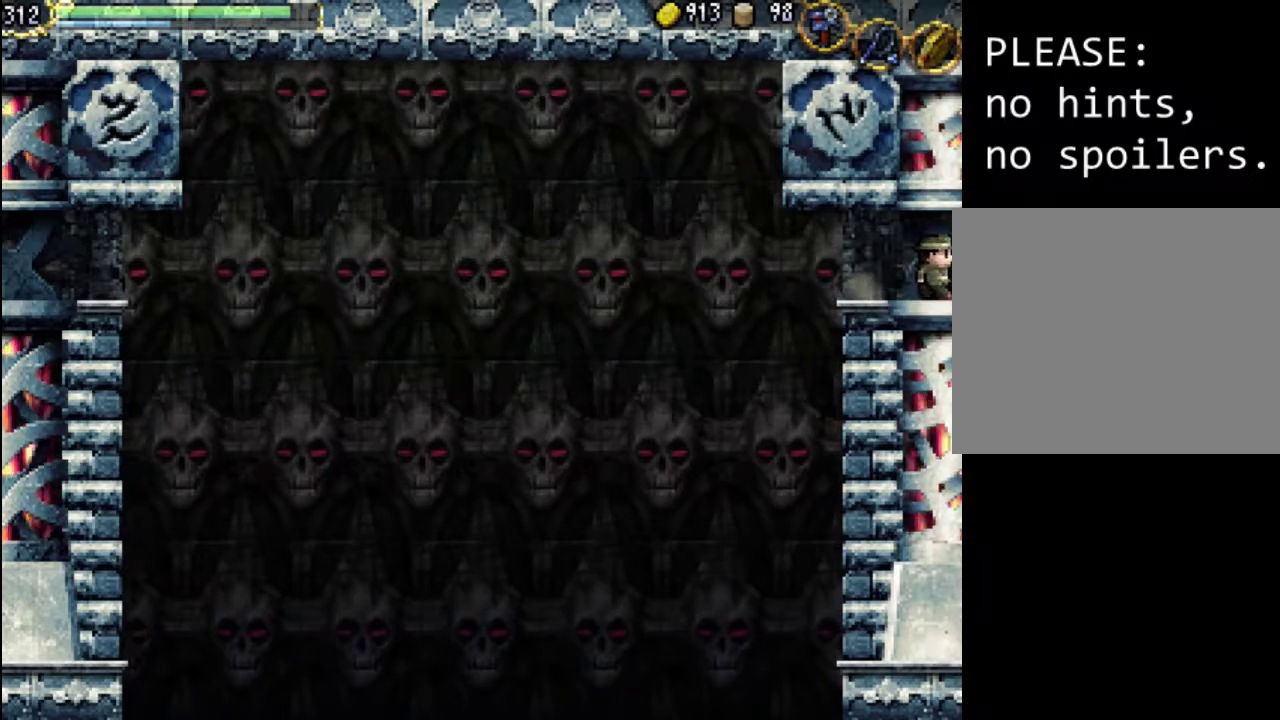
{"buttons": [], "events": [[200, "DPAD_RIGHT", "up"]]}
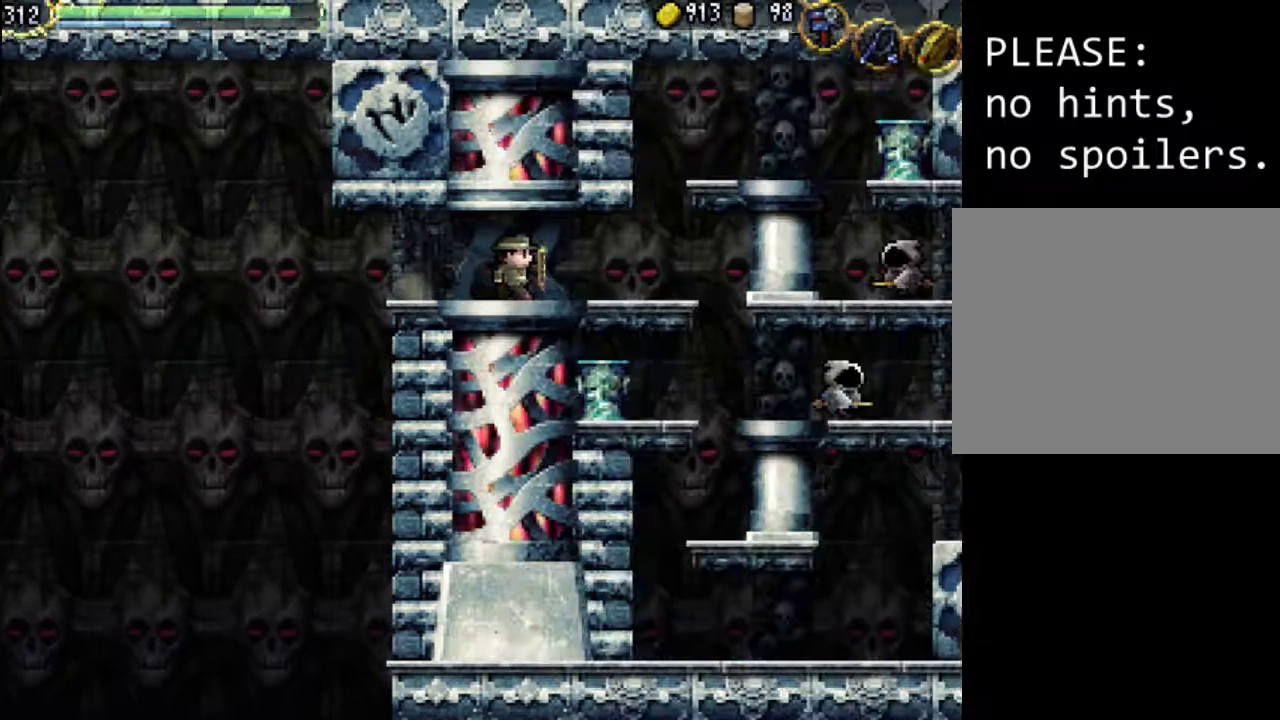
{"buttons": [], "events": []}
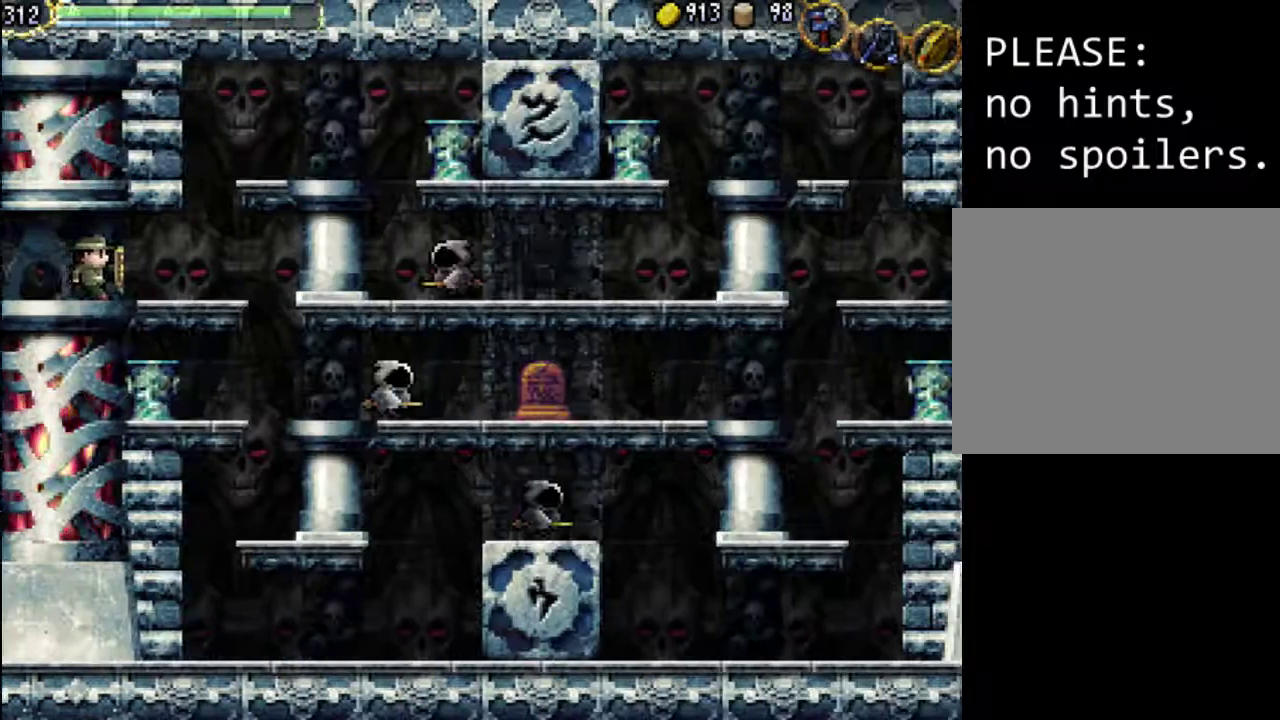
{"buttons": ["START"], "events": [[433, "START", "down"]]}
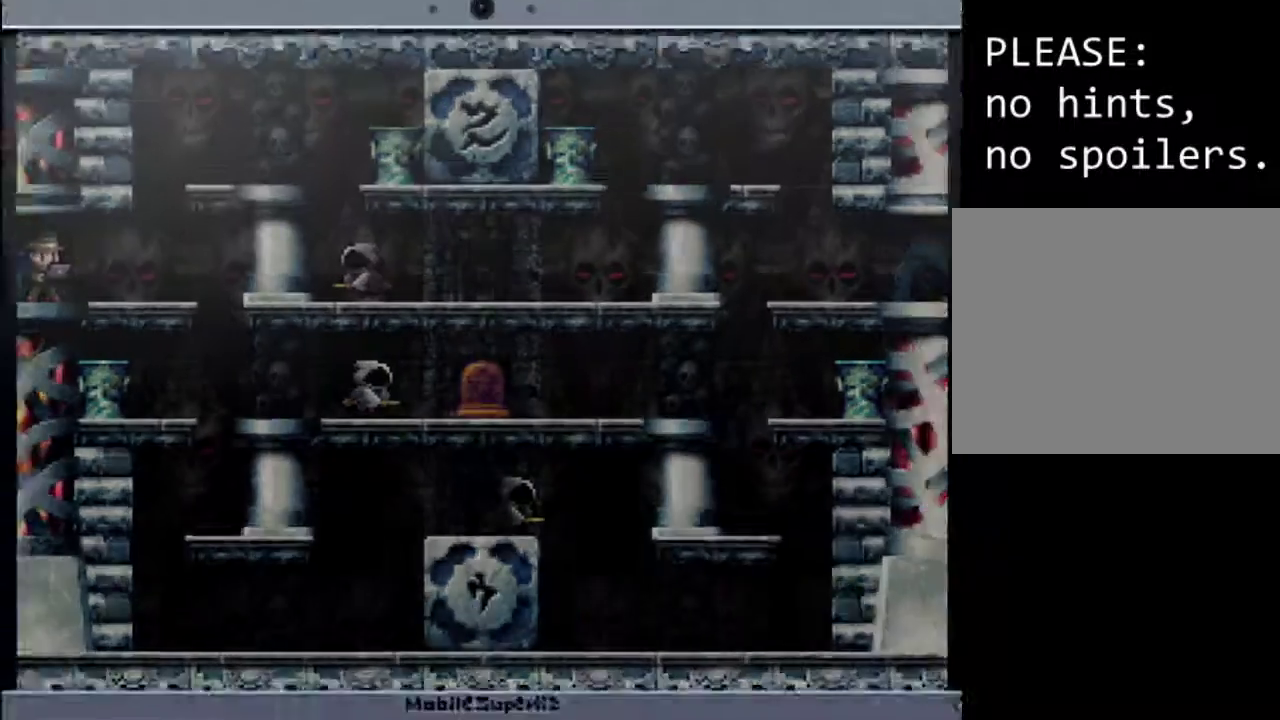
{"buttons": ["R1"], "events": [[100, "START", "up"], [467, "R1", "down"]]}
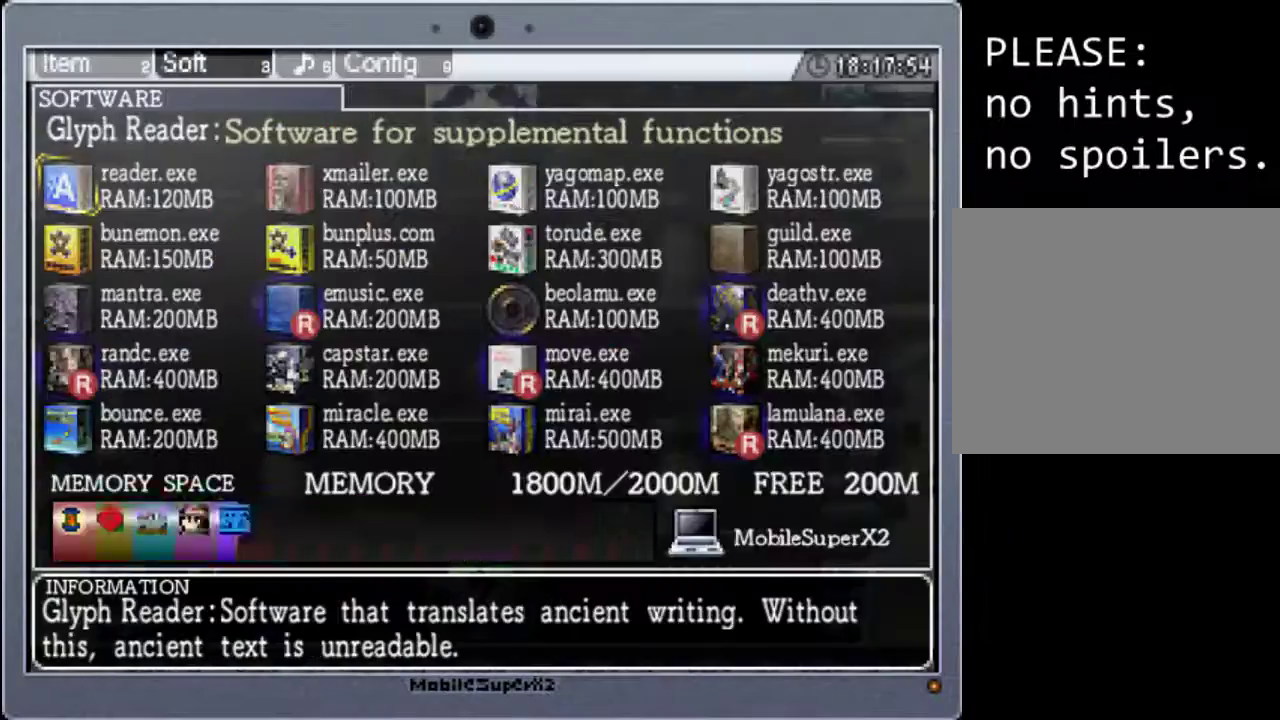
{"buttons": [], "events": [[100, "R1", "up"], [167, "R1", "down"], [300, "R1", "up"]]}
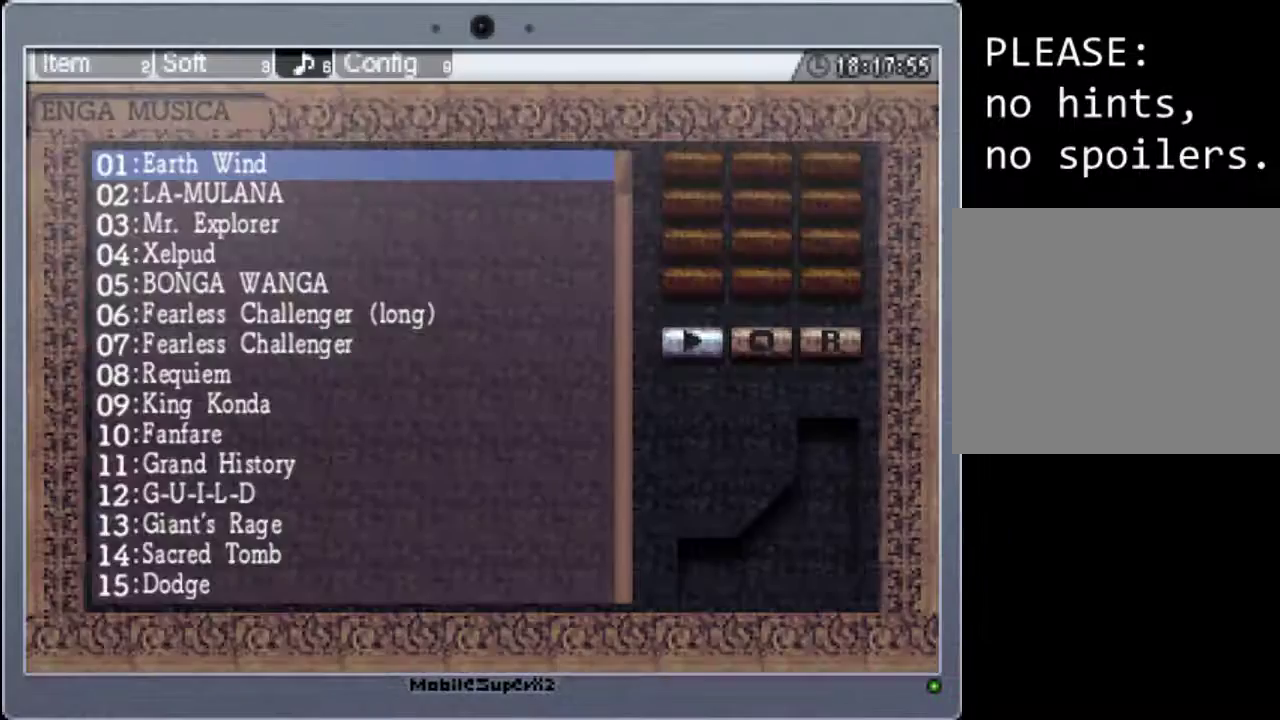
{"buttons": [], "events": [[333, "DPAD_DOWN", "down"], [467, "DPAD_DOWN", "up"]]}
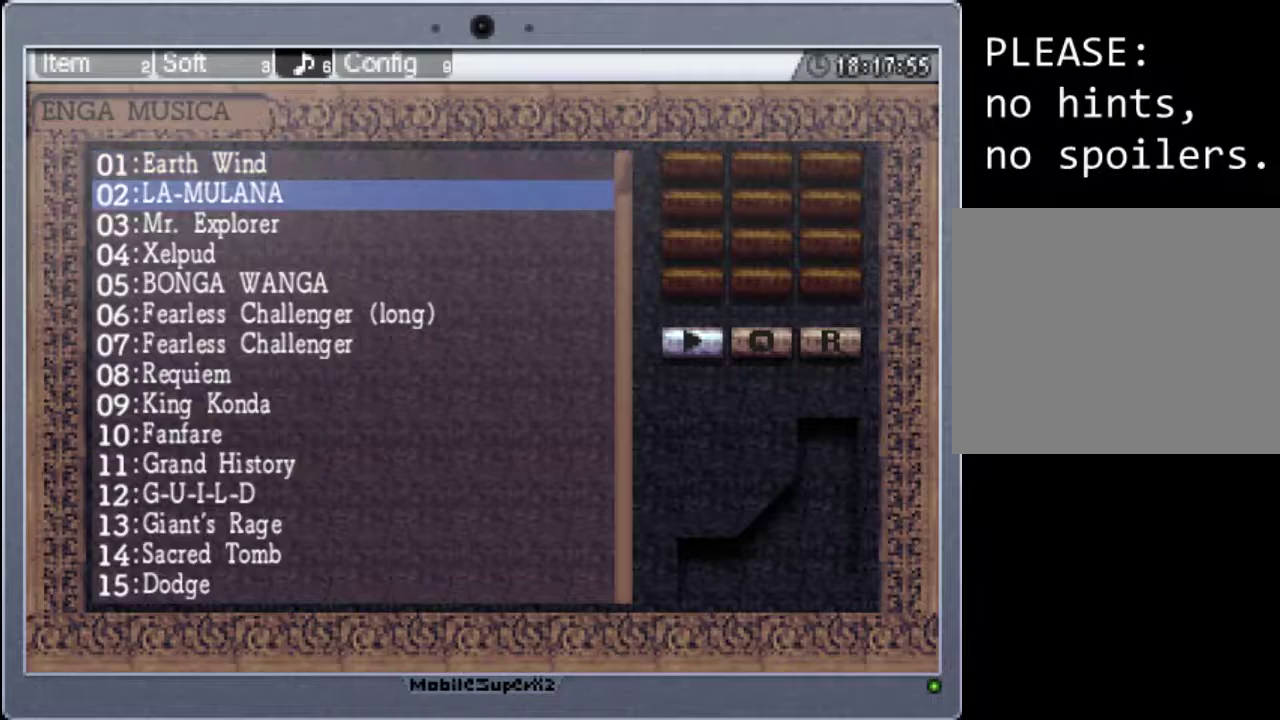
{"buttons": [], "events": [[67, "A", "down"], [200, "A", "up"]]}
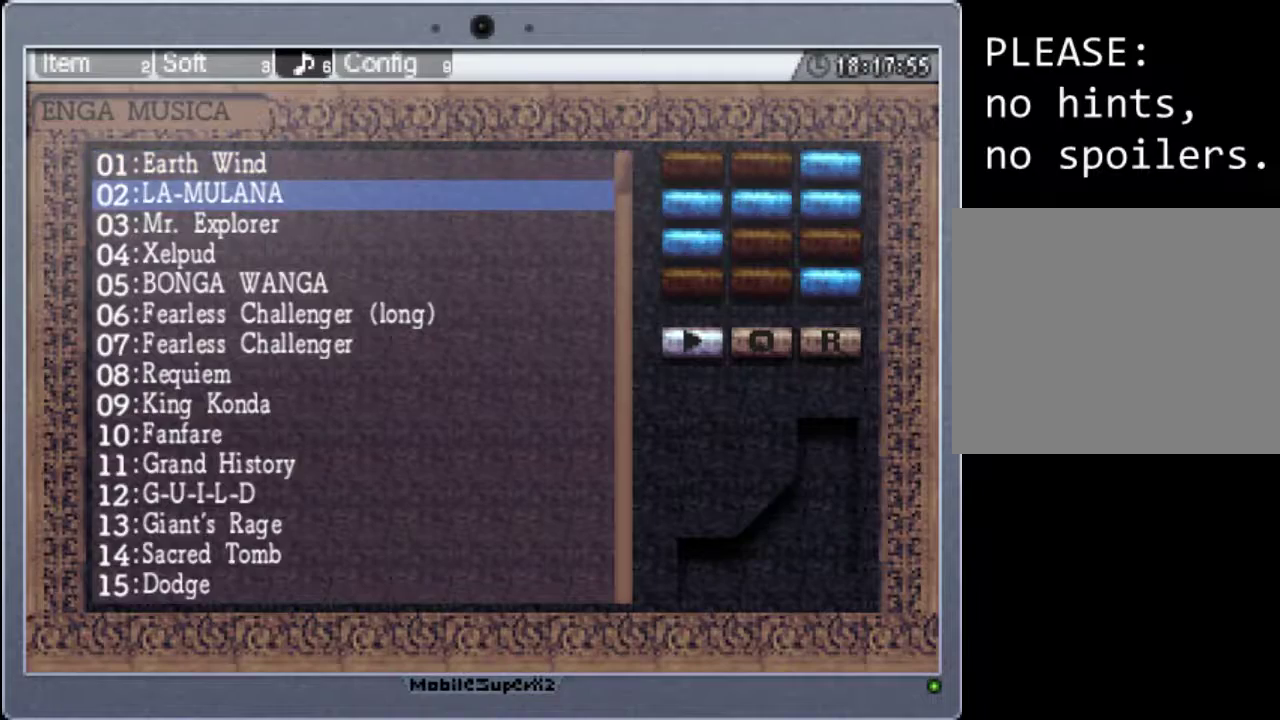
{"buttons": [], "events": [[200, "B", "down"], [333, "B", "up"]]}
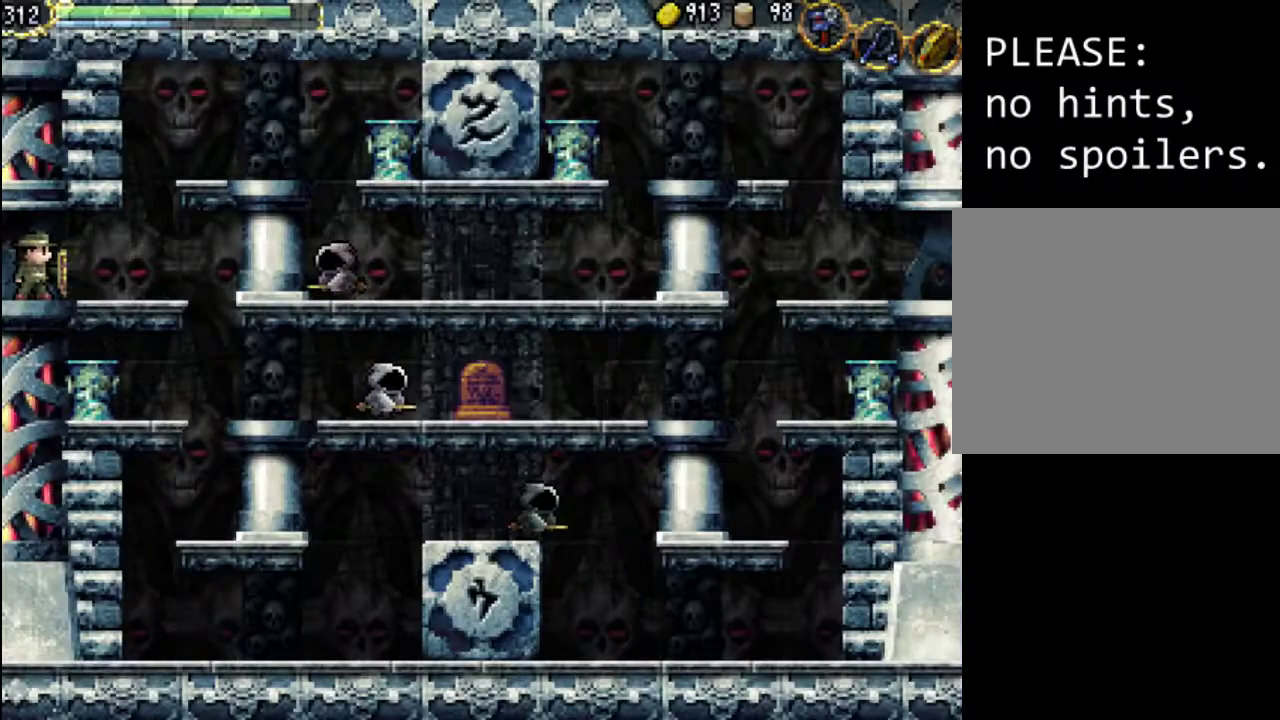
{"buttons": [], "events": []}
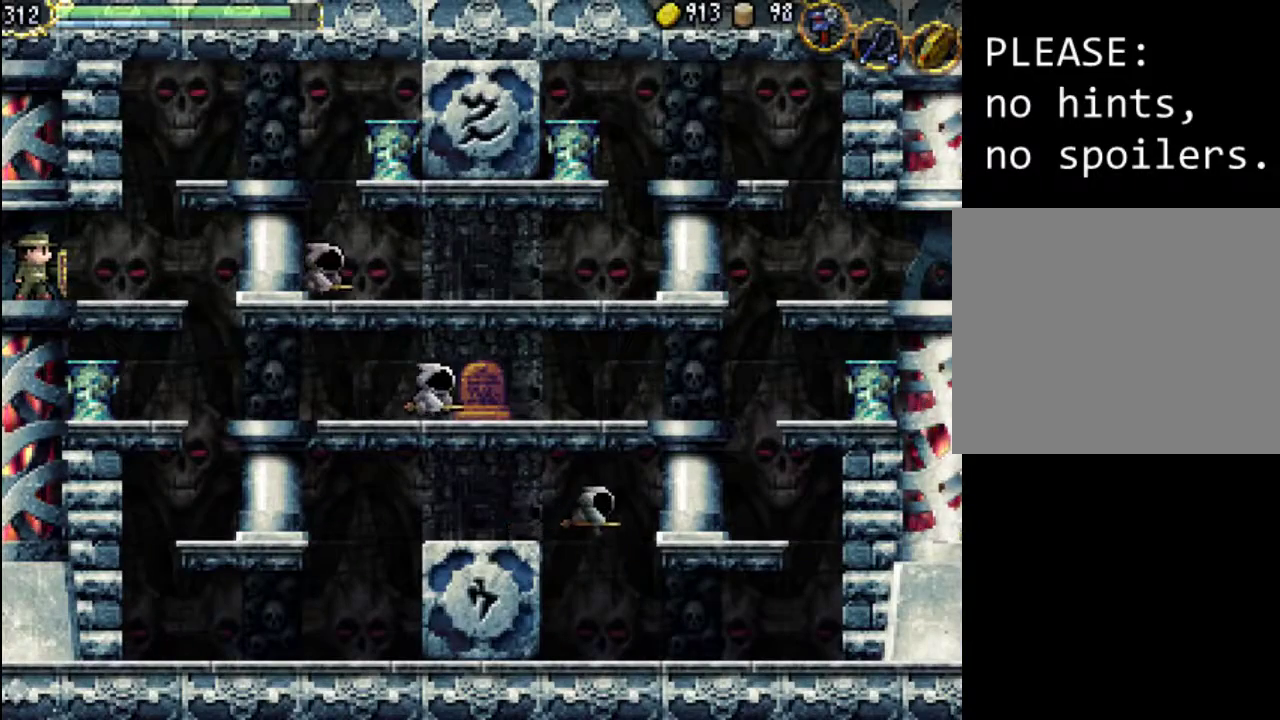
{"buttons": ["START"], "events": [[400, "START", "down"]]}
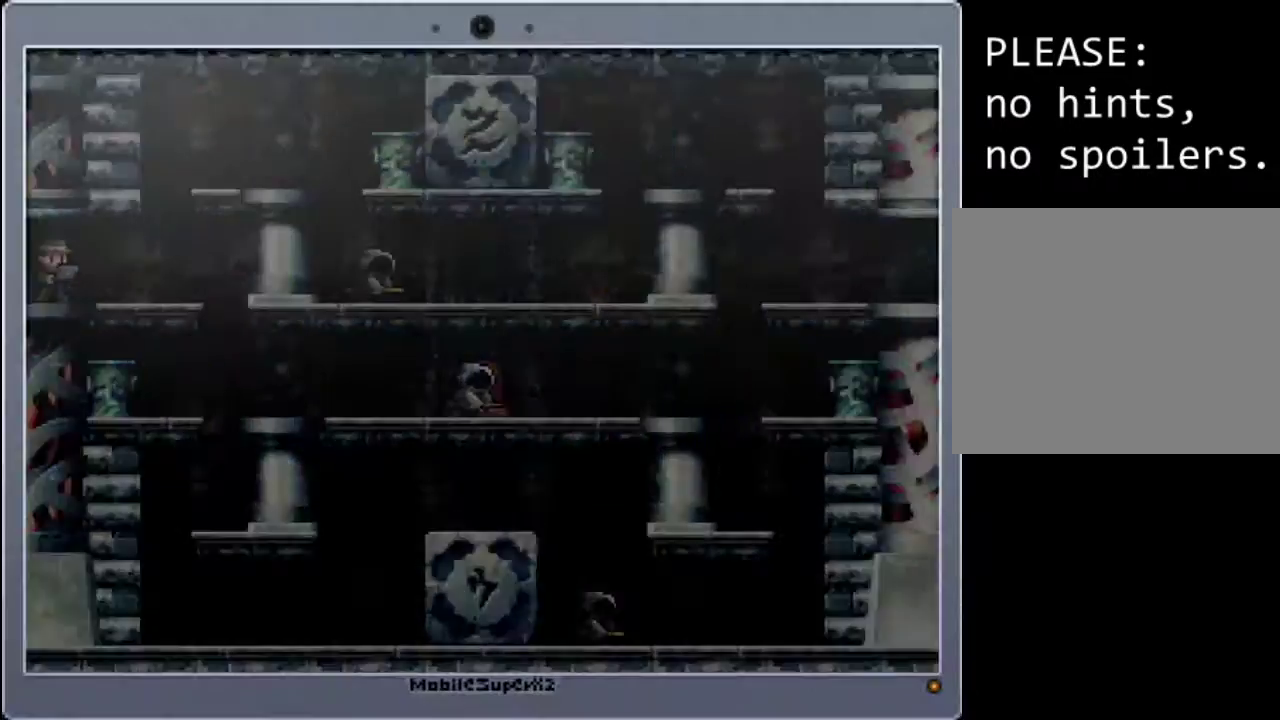
{"buttons": ["R1"], "events": [[33, "START", "up"], [233, "R1", "down"], [333, "R1", "up"], [467, "R1", "down"]]}
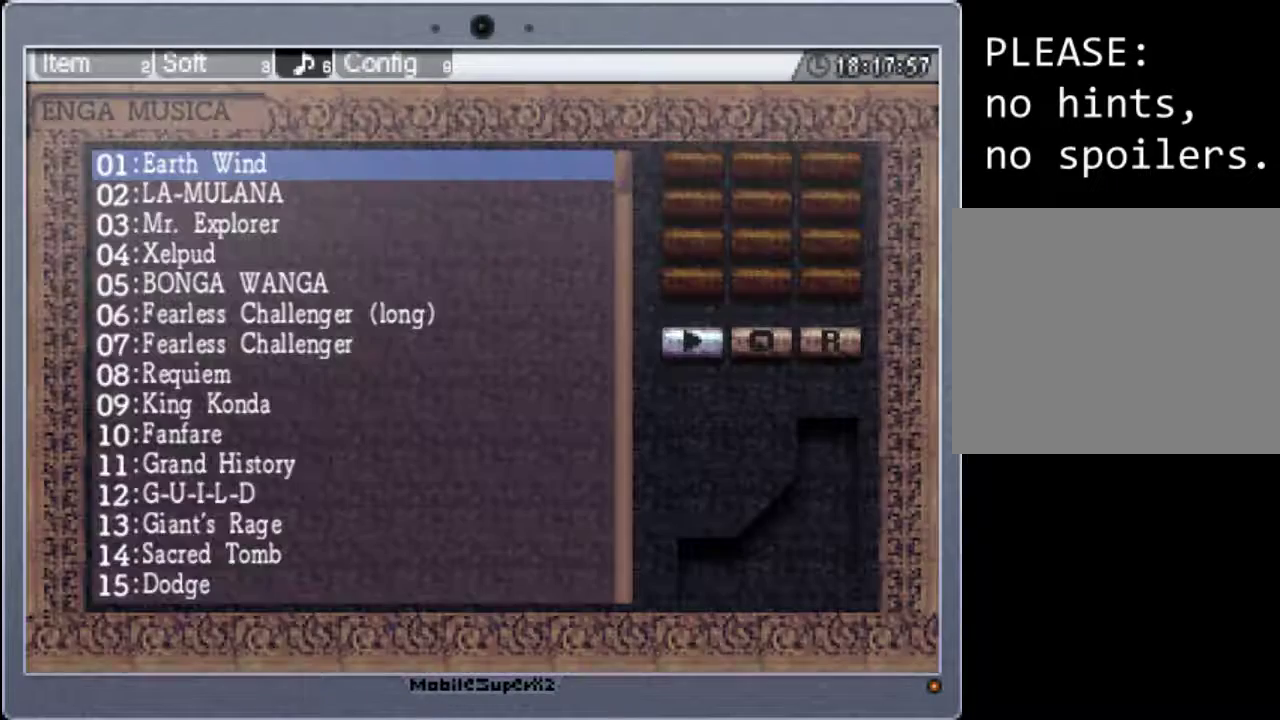
{"buttons": [], "events": [[100, "R1", "up"]]}
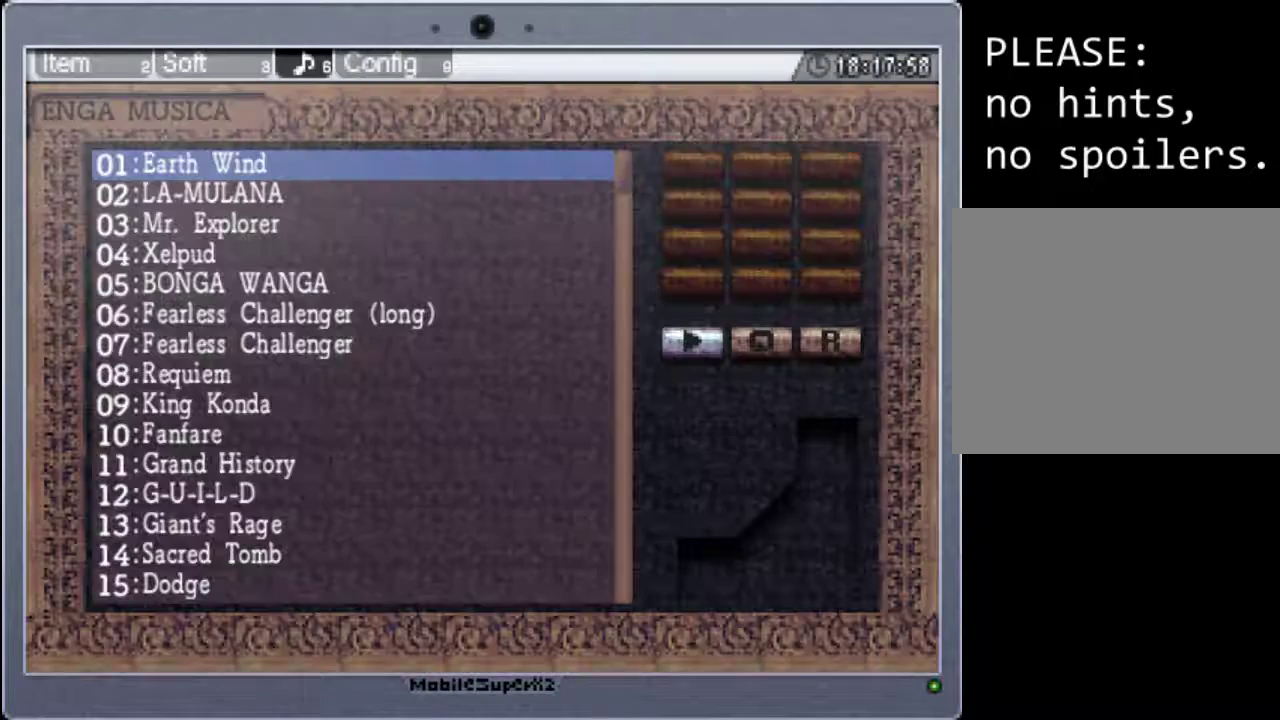
{"buttons": [], "events": [[333, "DPAD_RIGHT", "down"], [500, "DPAD_RIGHT", "up"]]}
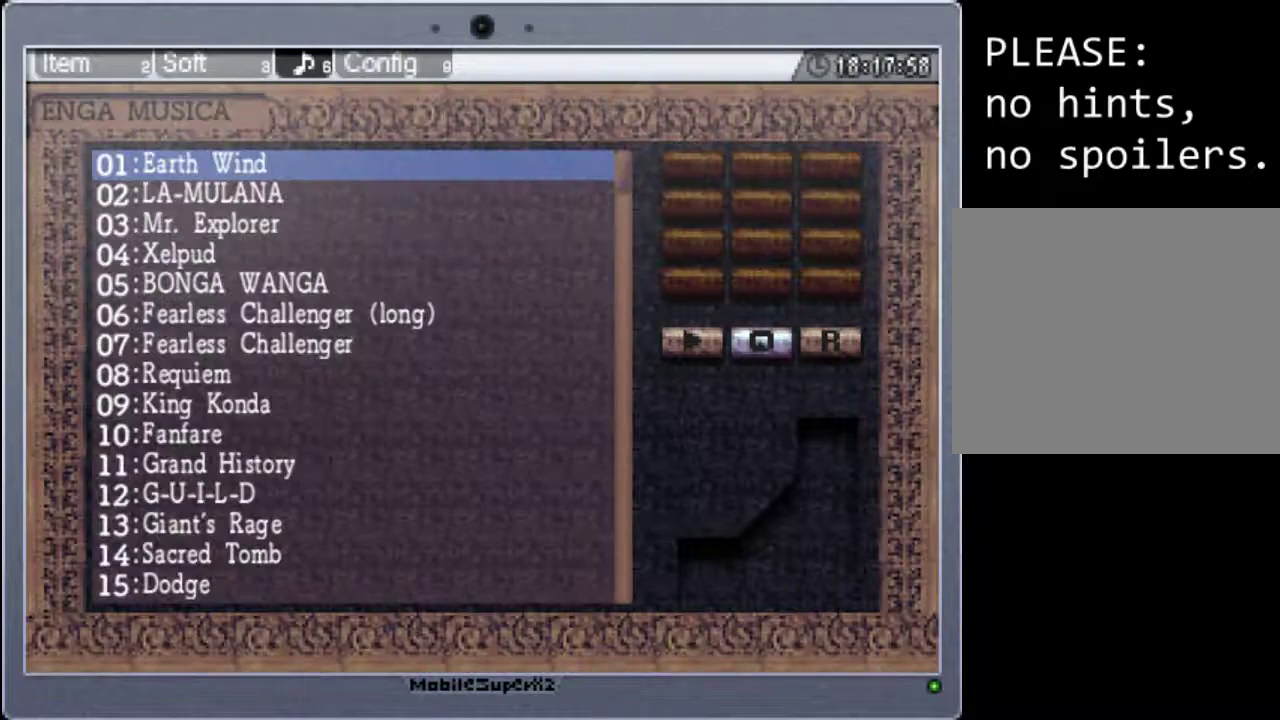
{"buttons": [], "events": [[100, "DPAD_RIGHT", "down"], [200, "DPAD_RIGHT", "up"], [267, "A", "down"], [467, "A", "up"]]}
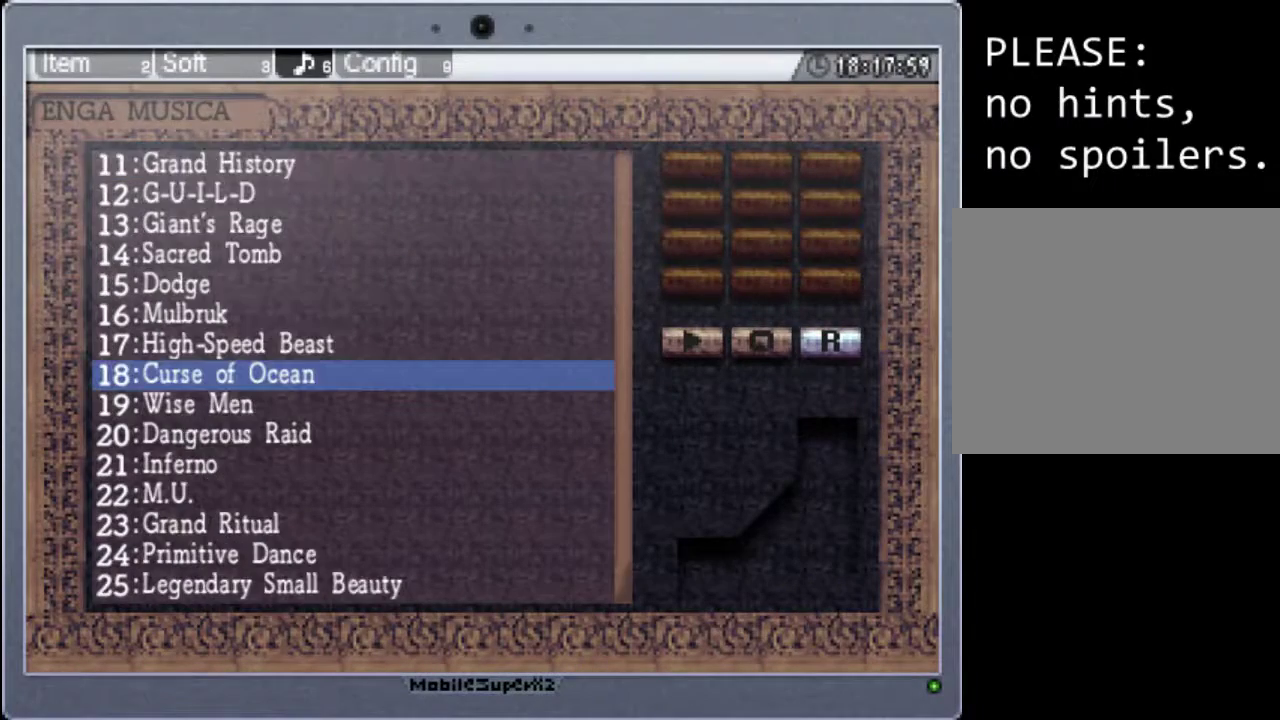
{"buttons": [], "events": []}
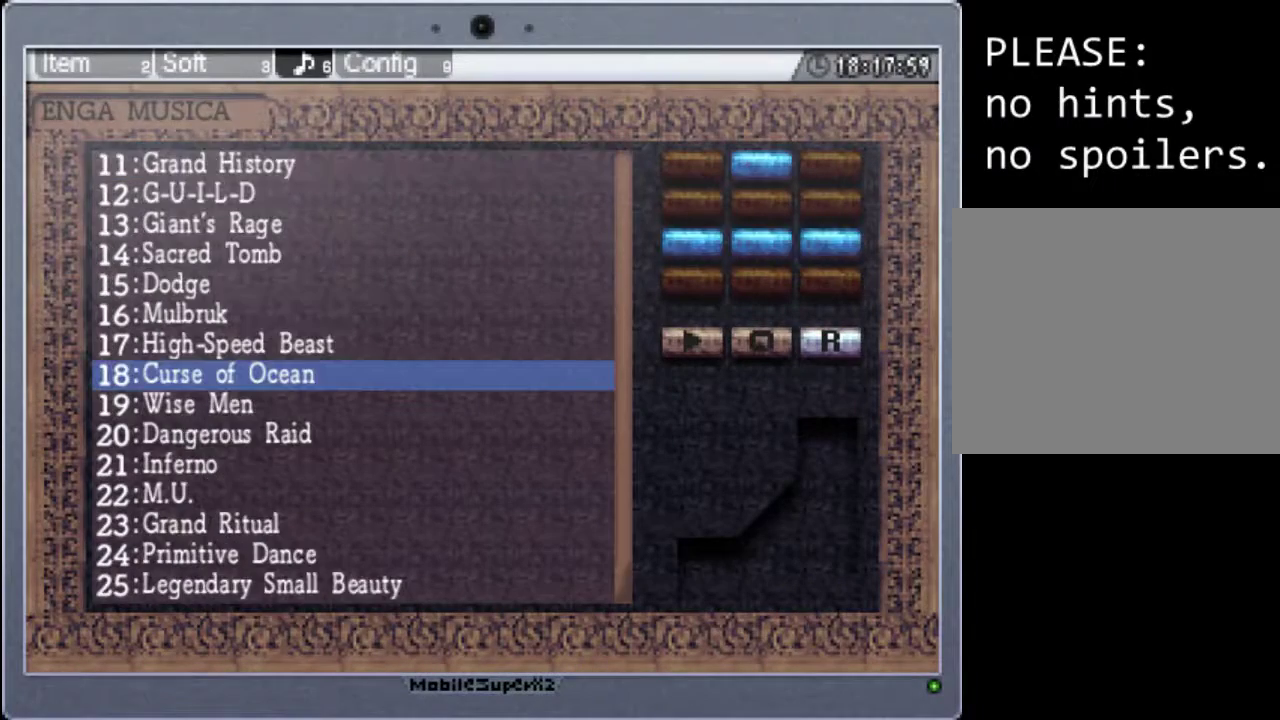
{"buttons": [], "events": []}
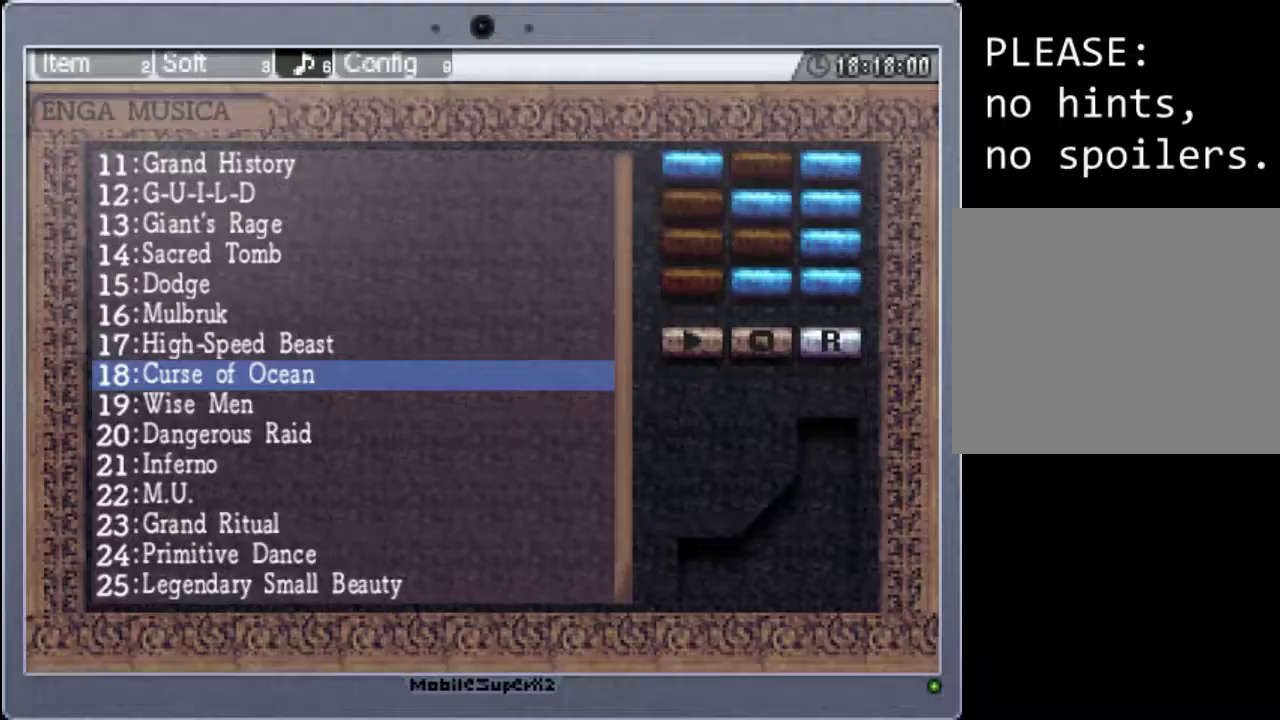
{"buttons": [], "events": [[100, "B", "down"], [233, "B", "up"]]}
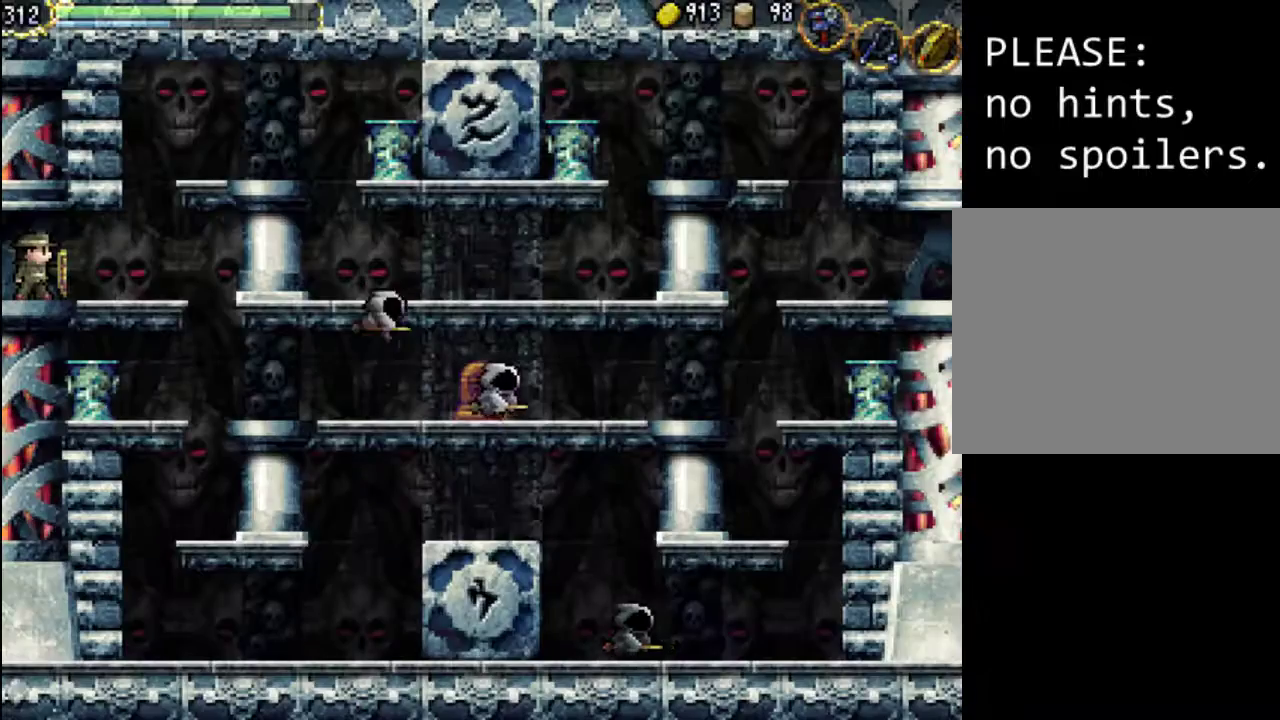
{"buttons": [], "events": []}
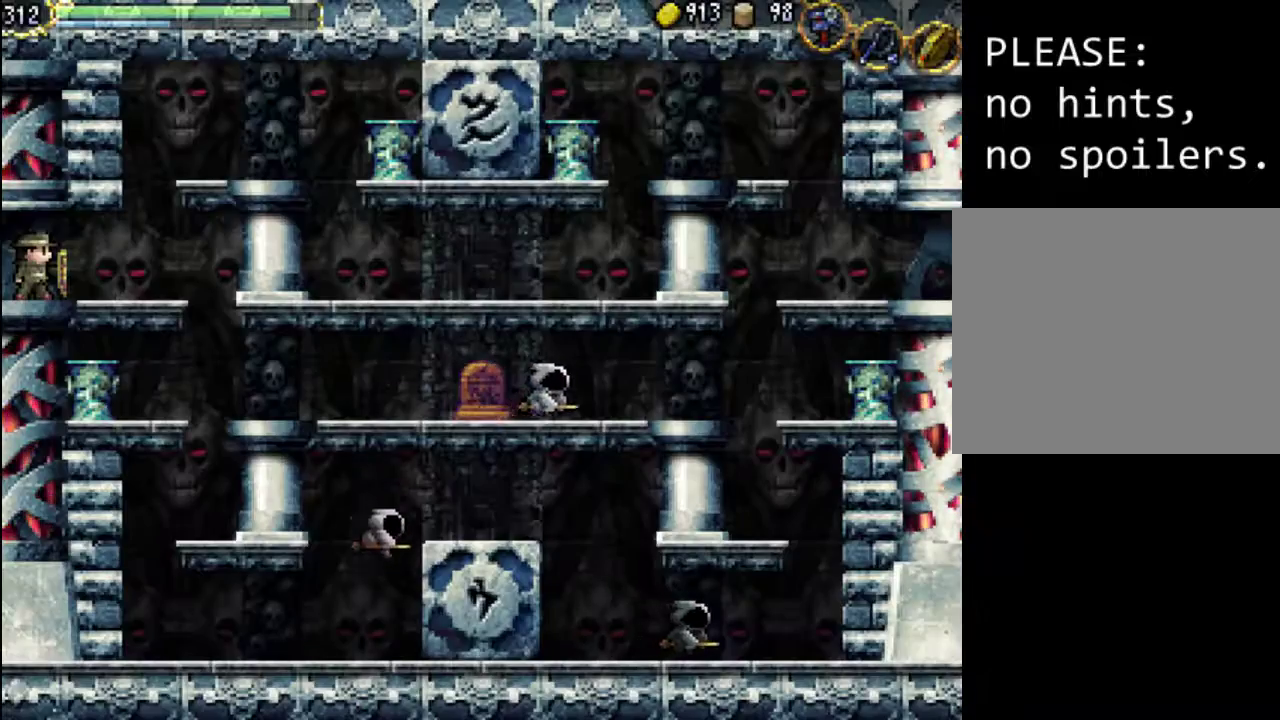
{"buttons": [], "events": [[100, "START", "down"], [300, "START", "up"]]}
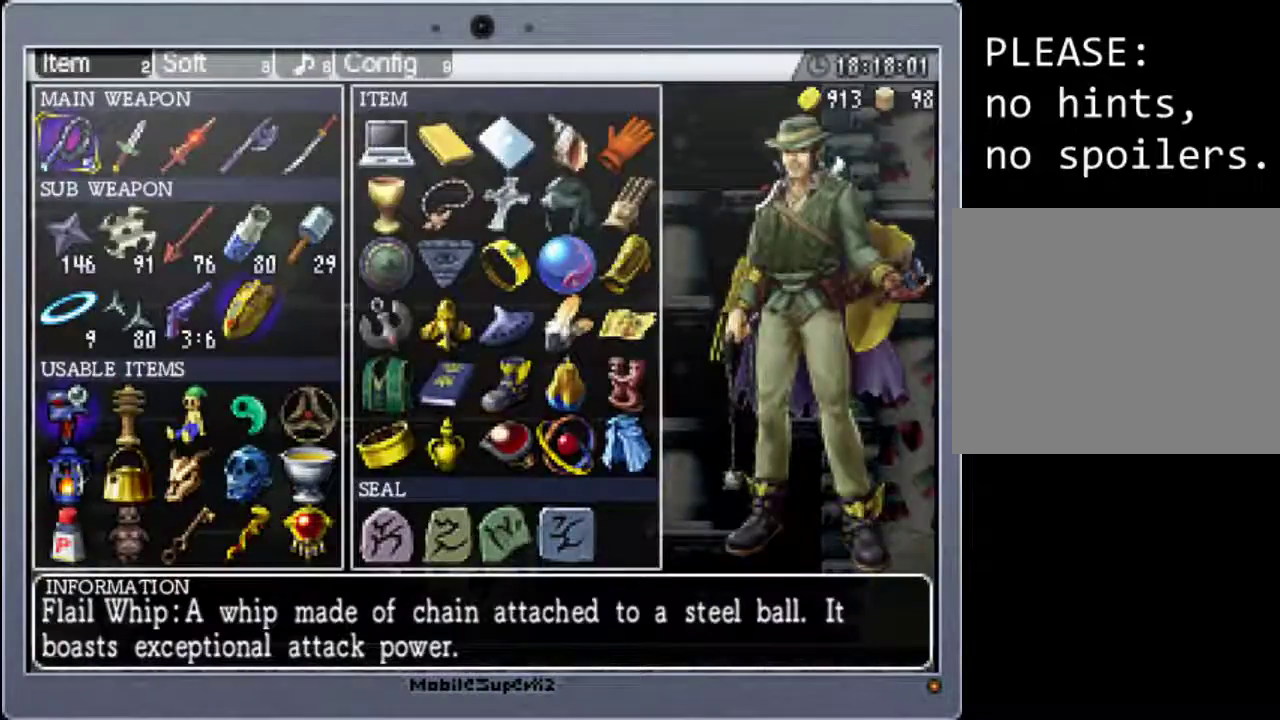
{"buttons": [], "events": [[33, "R1", "down"], [100, "R1", "up"], [267, "R1", "down"], [367, "R1", "up"]]}
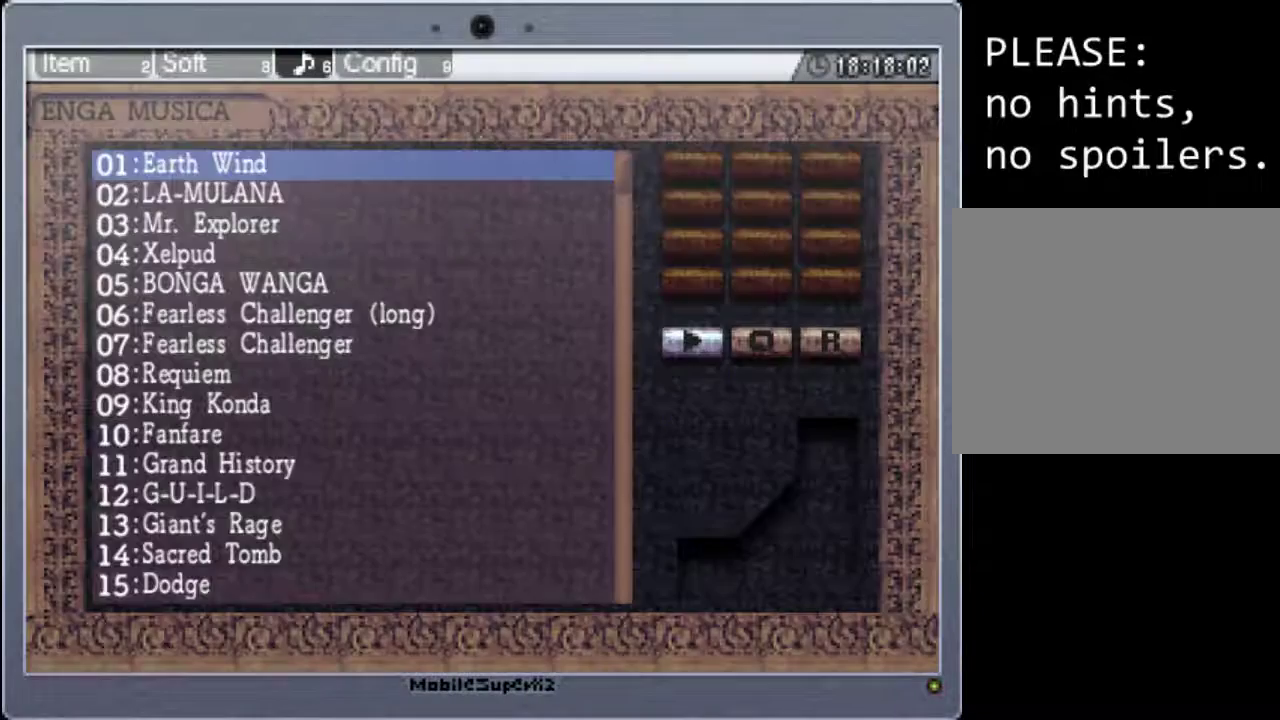
{"buttons": ["DPAD_DOWN"], "events": [[433, "DPAD_DOWN", "down"]]}